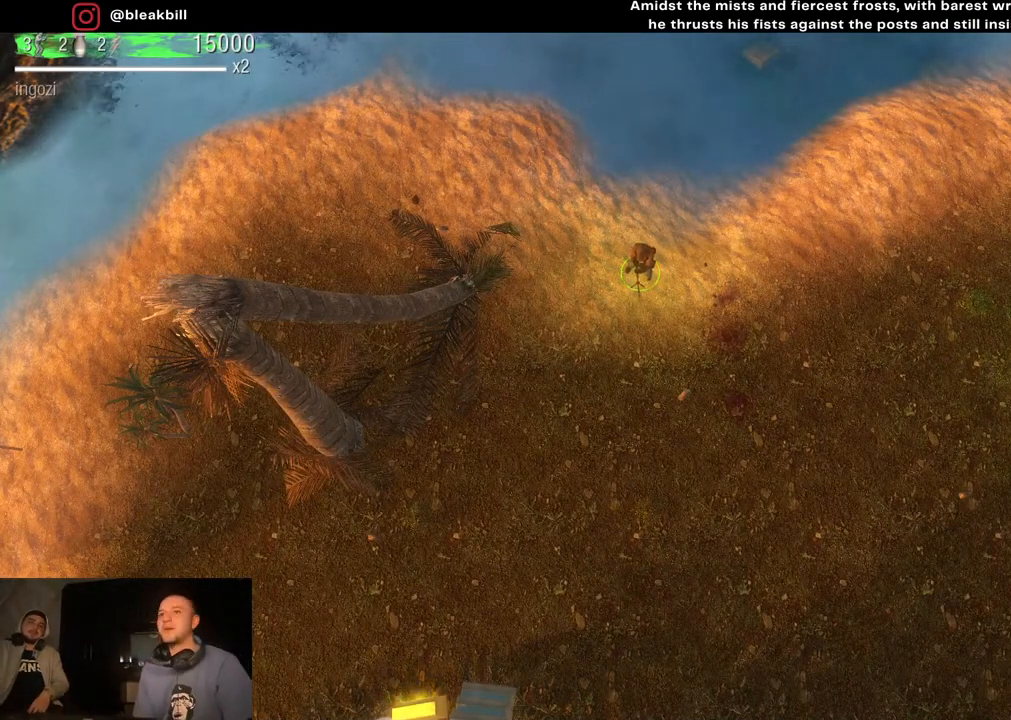
Gameplay with a controller (PlayStation layout); each line is a JSON object with the inputs held at the frame after it. "events" lists button and stick changes between this image and that frame as [ms after this image, input, new state], when the widget could be followed in between.
{"buttons": [], "left_stick": "down-right", "right_stick": "center", "events": [[150, "left_stick", "down"], [500, "left_stick", "down-right"]]}
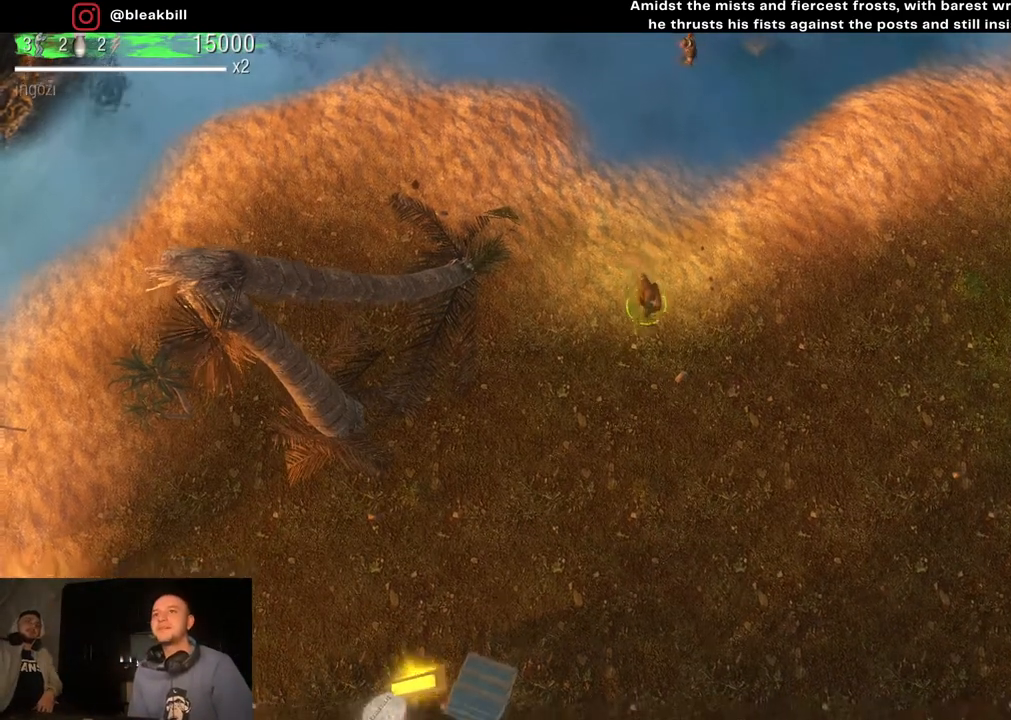
{"buttons": [], "left_stick": "right", "right_stick": "center", "events": [[17, "right_stick", "down"], [217, "right_stick", "down-right"], [317, "left_stick", "right"], [317, "right_stick", "right"], [500, "right_stick", "center"]]}
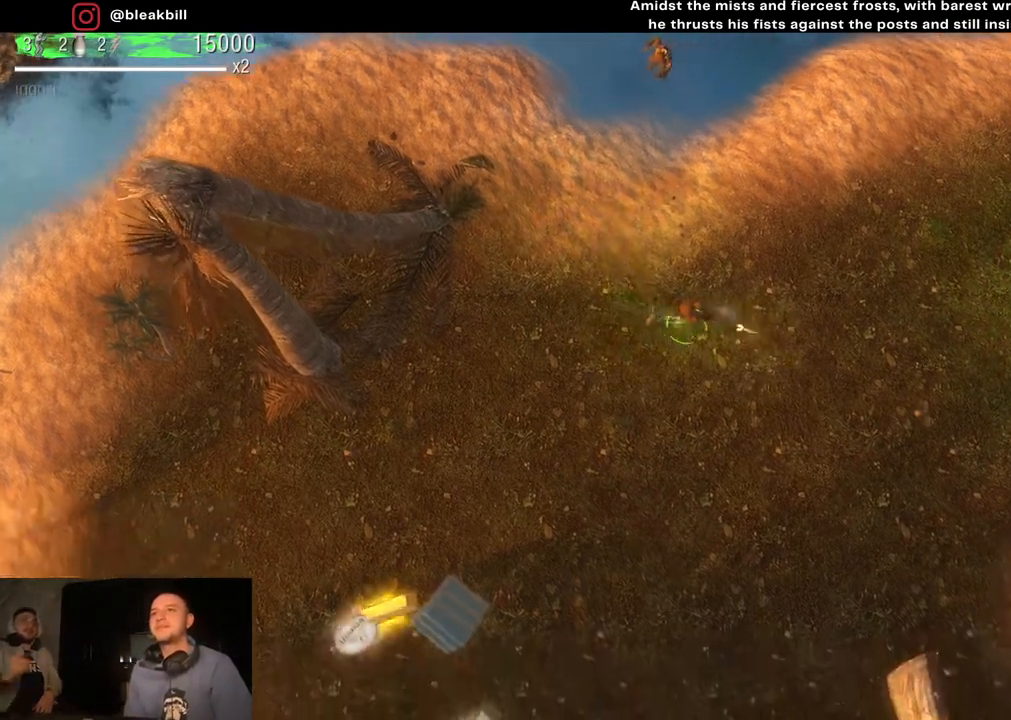
{"buttons": [], "left_stick": "right", "right_stick": "up-left", "events": [[200, "right_stick", "up-left"]]}
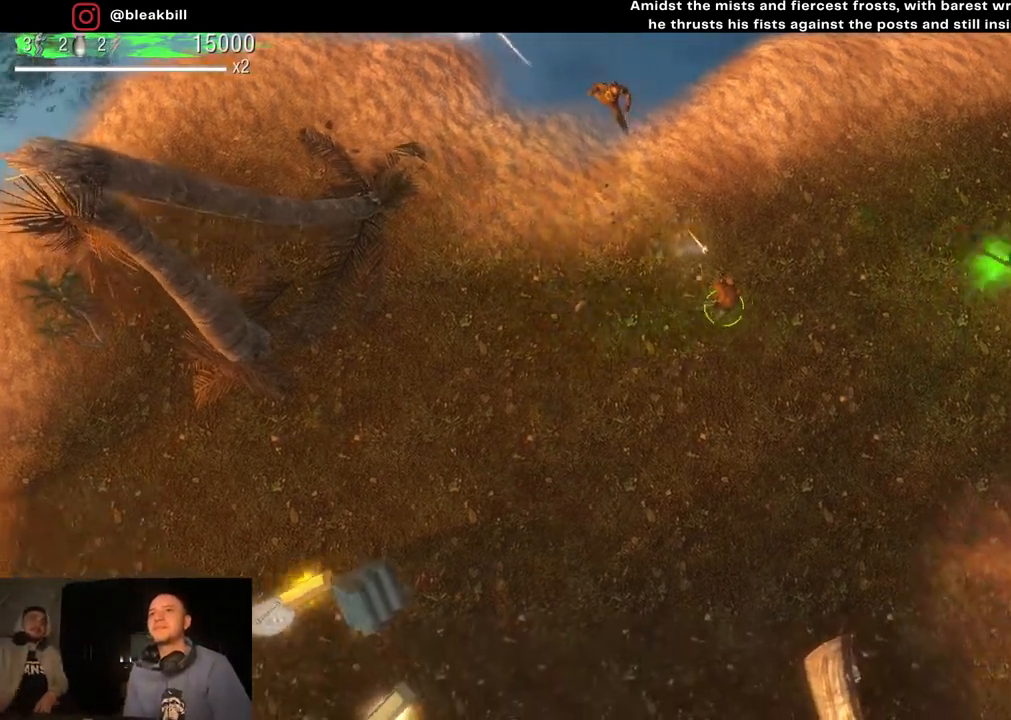
{"buttons": [], "left_stick": "right", "right_stick": "up-left", "events": []}
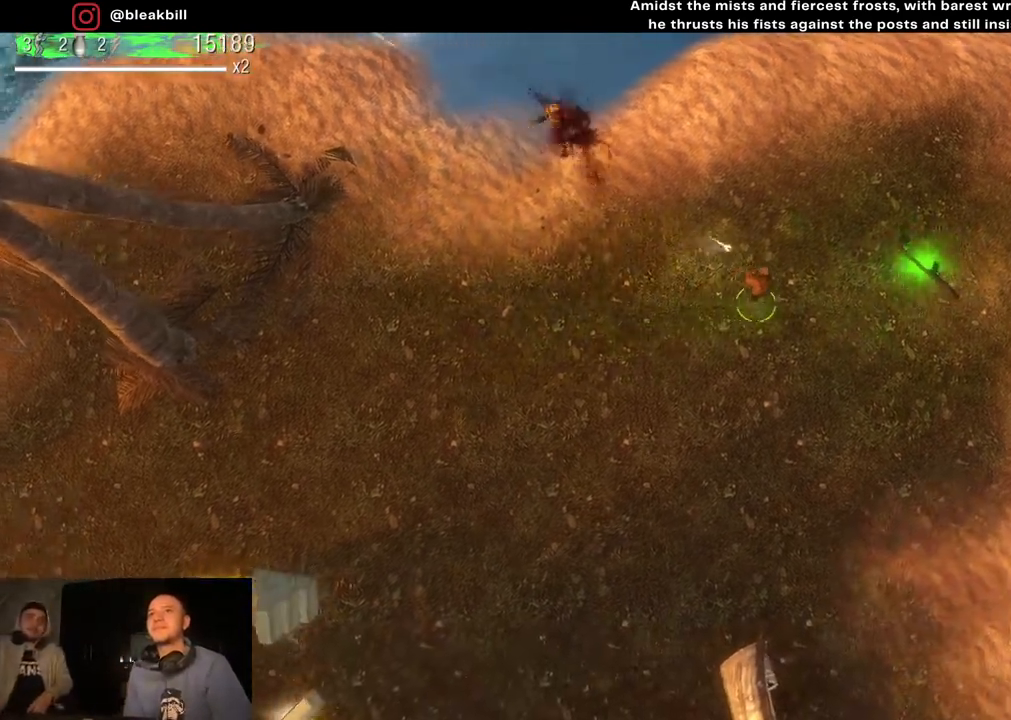
{"buttons": [], "left_stick": "up-right", "right_stick": "center", "events": [[167, "right_stick", "center"], [433, "left_stick", "up-right"]]}
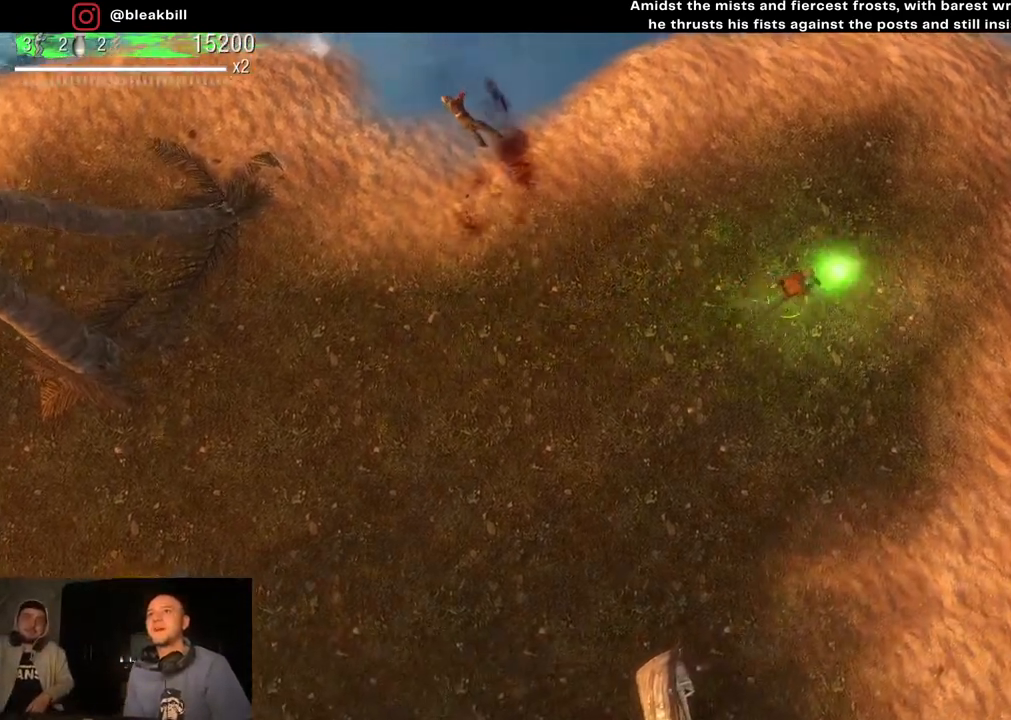
{"buttons": [], "left_stick": "left", "right_stick": "up-left", "events": [[117, "left_stick", "left"], [383, "right_stick", "up-left"]]}
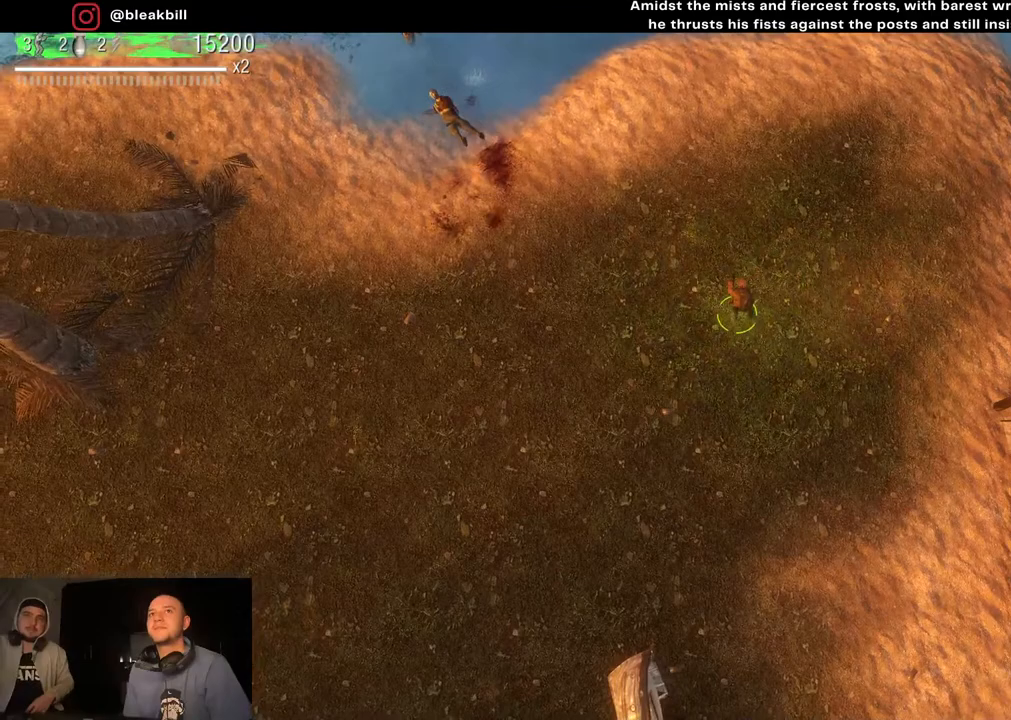
{"buttons": [], "left_stick": "left", "right_stick": "up-left", "events": []}
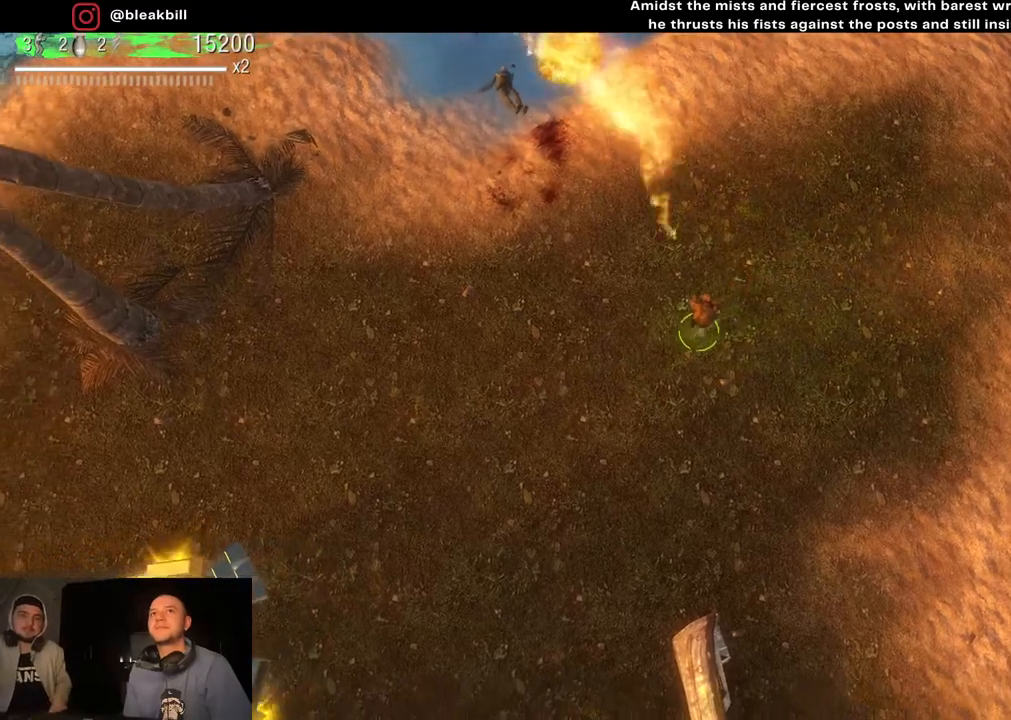
{"buttons": [], "left_stick": "up-left", "right_stick": "up", "events": [[83, "right_stick", "up"], [317, "left_stick", "up-left"]]}
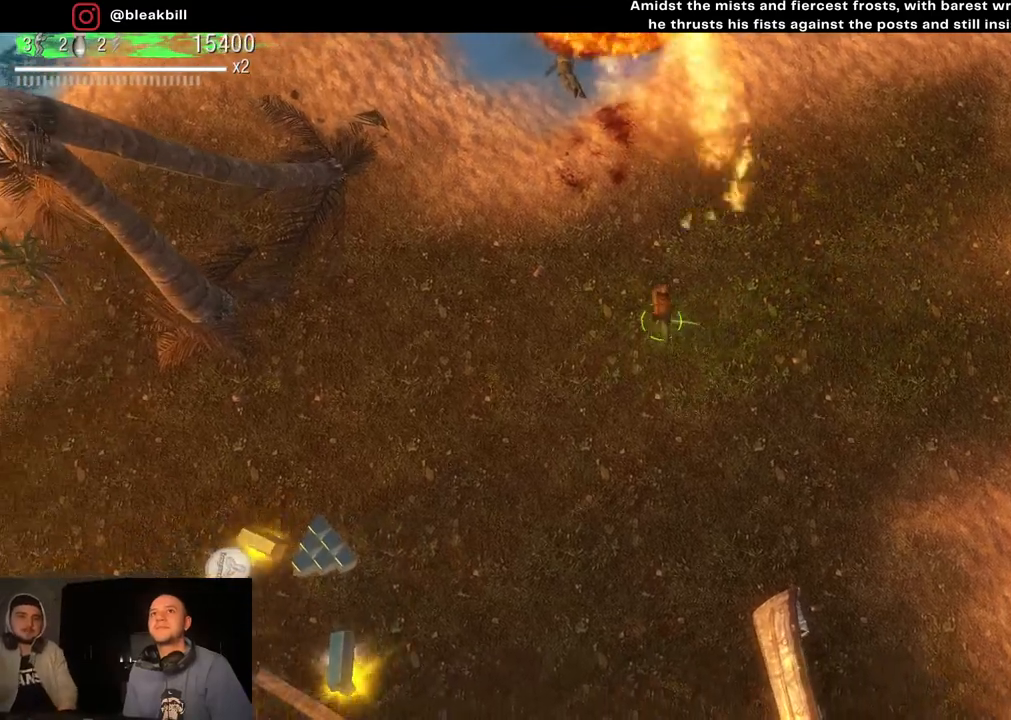
{"buttons": [], "left_stick": "down-left", "right_stick": "up", "events": [[483, "left_stick", "down-left"]]}
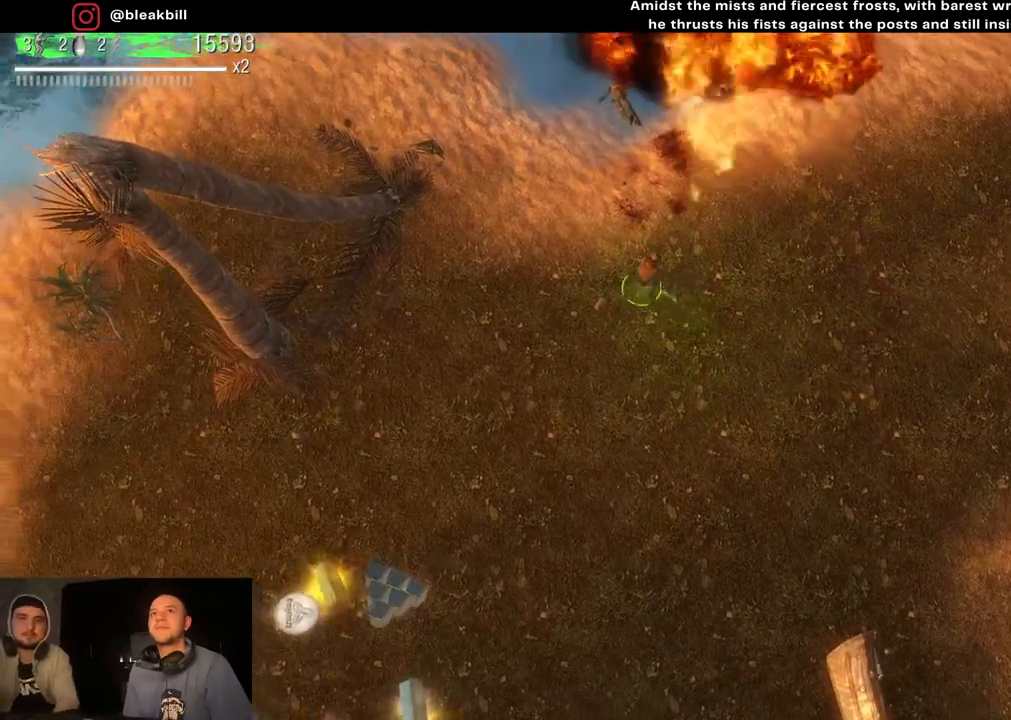
{"buttons": [], "left_stick": "down-left", "right_stick": "down-left", "events": [[100, "left_stick", "down-right"], [200, "right_stick", "up-left"], [217, "left_stick", "right"], [350, "right_stick", "down-left"], [400, "left_stick", "down"], [467, "left_stick", "down-left"]]}
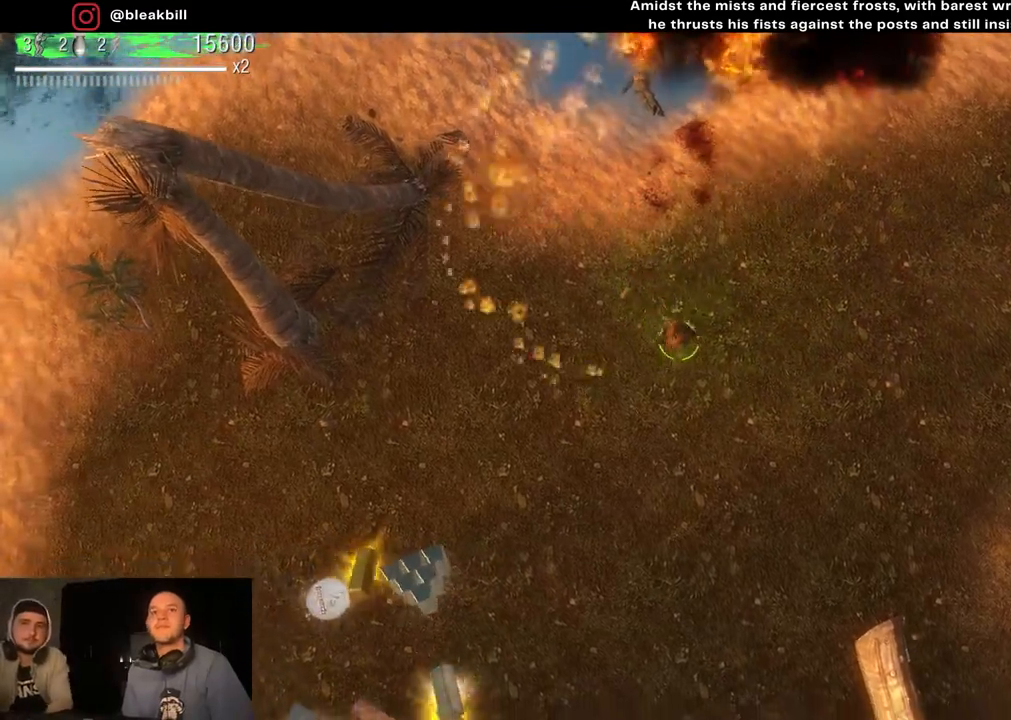
{"buttons": [], "left_stick": "down-left", "right_stick": "center", "events": [[50, "right_stick", "center"]]}
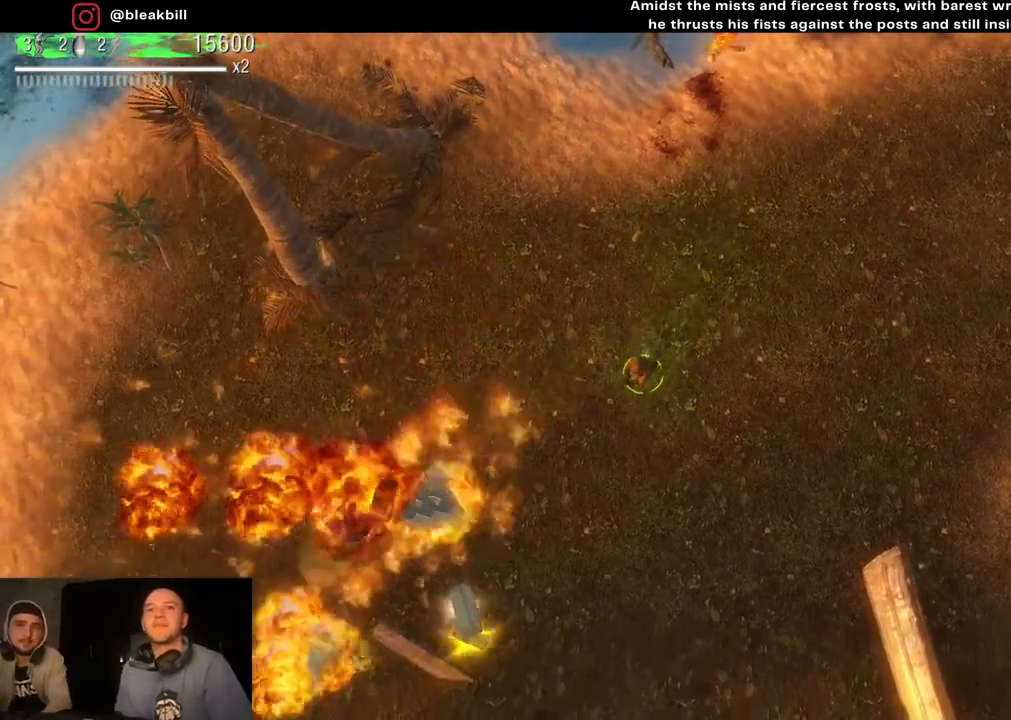
{"buttons": [], "left_stick": "down-left", "right_stick": "center", "events": []}
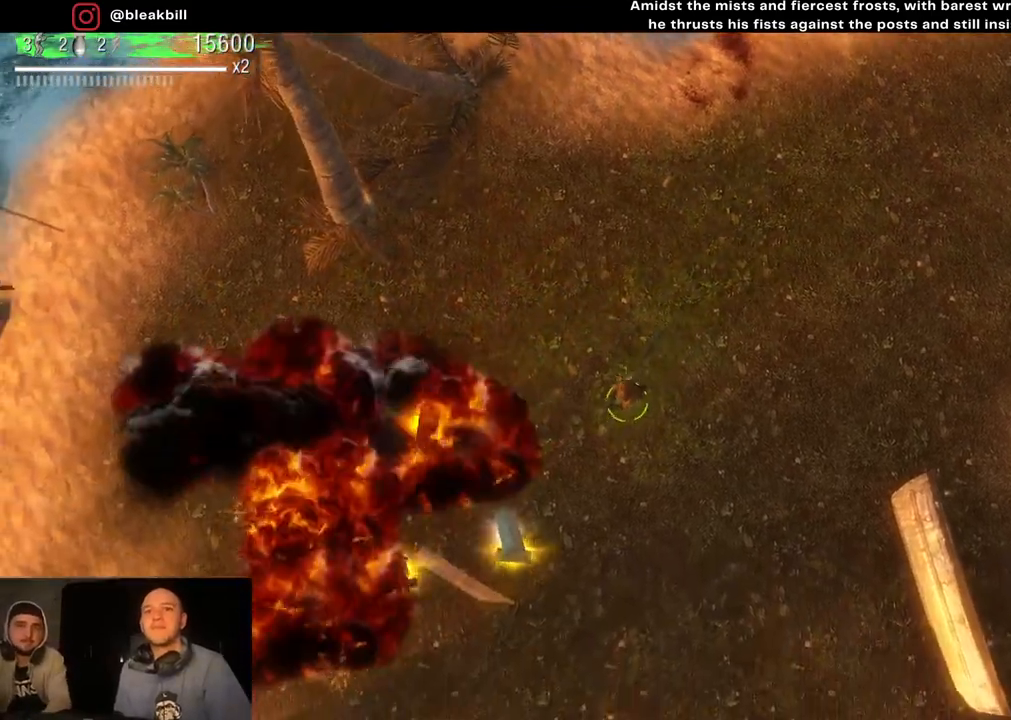
{"buttons": [], "left_stick": "down-left", "right_stick": "center", "events": []}
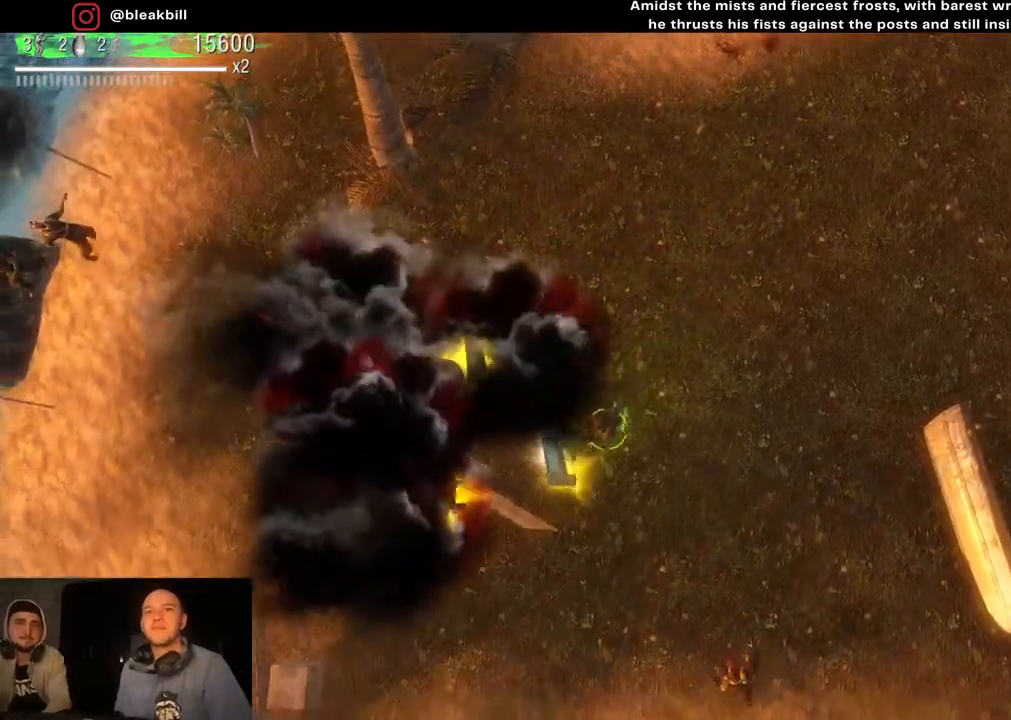
{"buttons": [], "left_stick": "left", "right_stick": "center", "events": [[450, "left_stick", "left"]]}
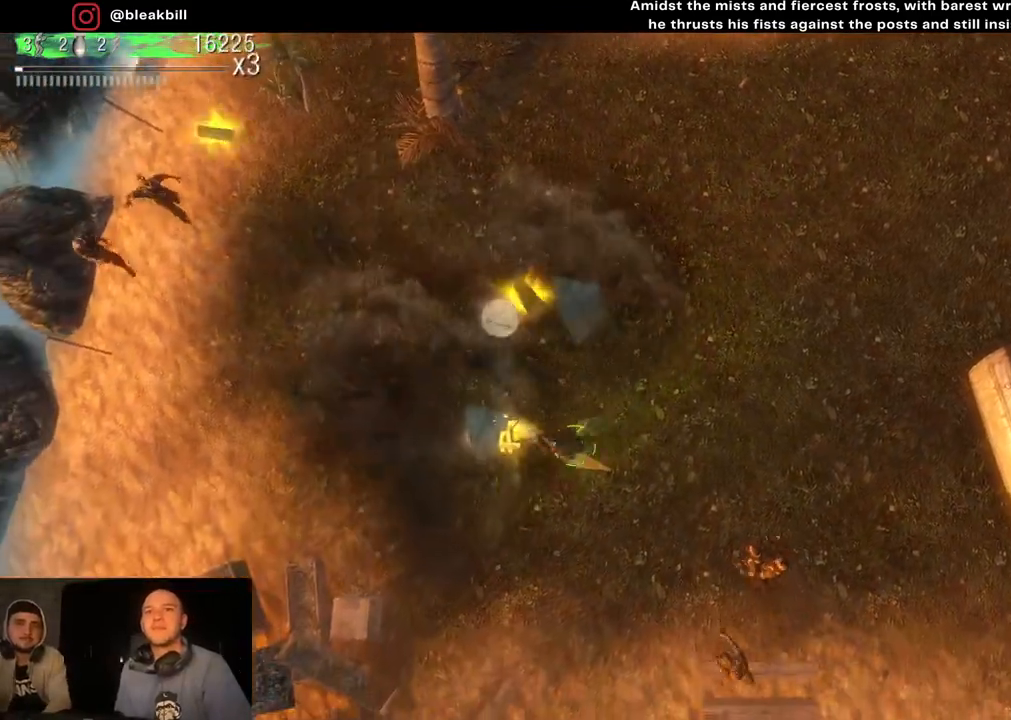
{"buttons": [], "left_stick": "up-right", "right_stick": "center", "events": [[83, "left_stick", "up-left"], [400, "left_stick", "up-right"]]}
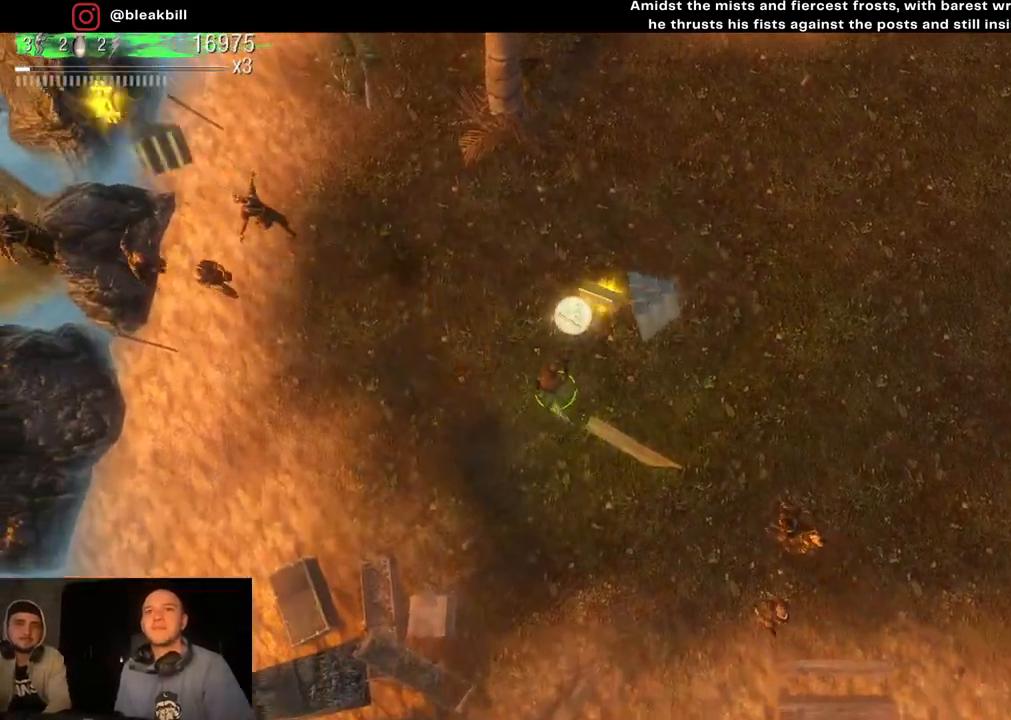
{"buttons": [], "left_stick": "down", "right_stick": "center", "events": [[383, "left_stick", "down-right"], [450, "left_stick", "down"]]}
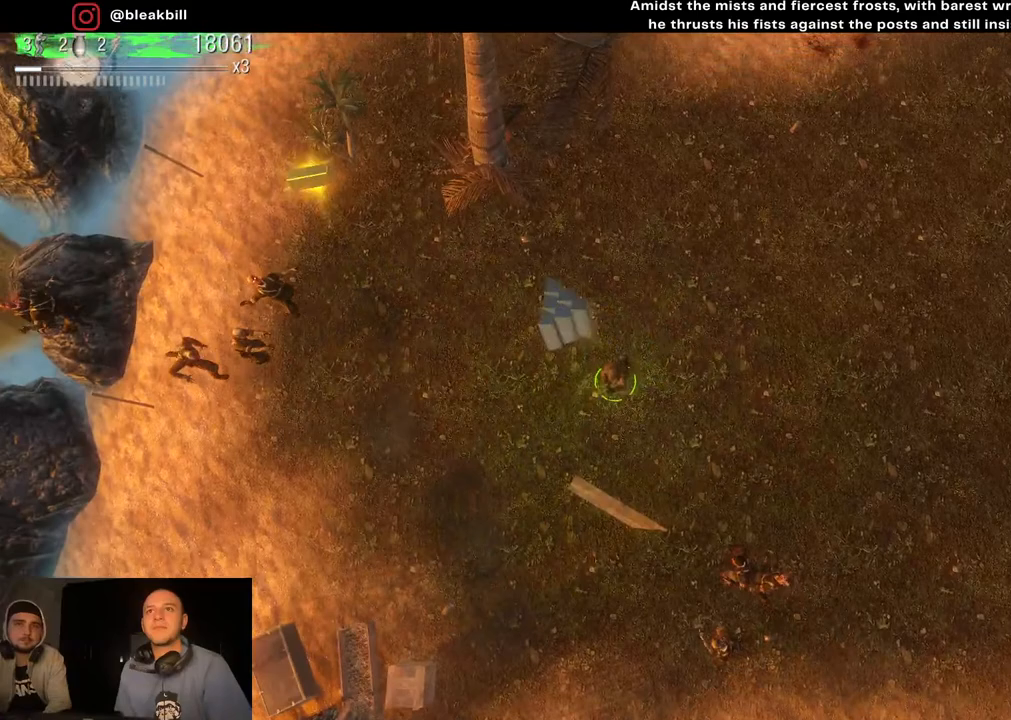
{"buttons": [], "left_stick": "down-left", "right_stick": "center", "events": [[17, "left_stick", "down-left"]]}
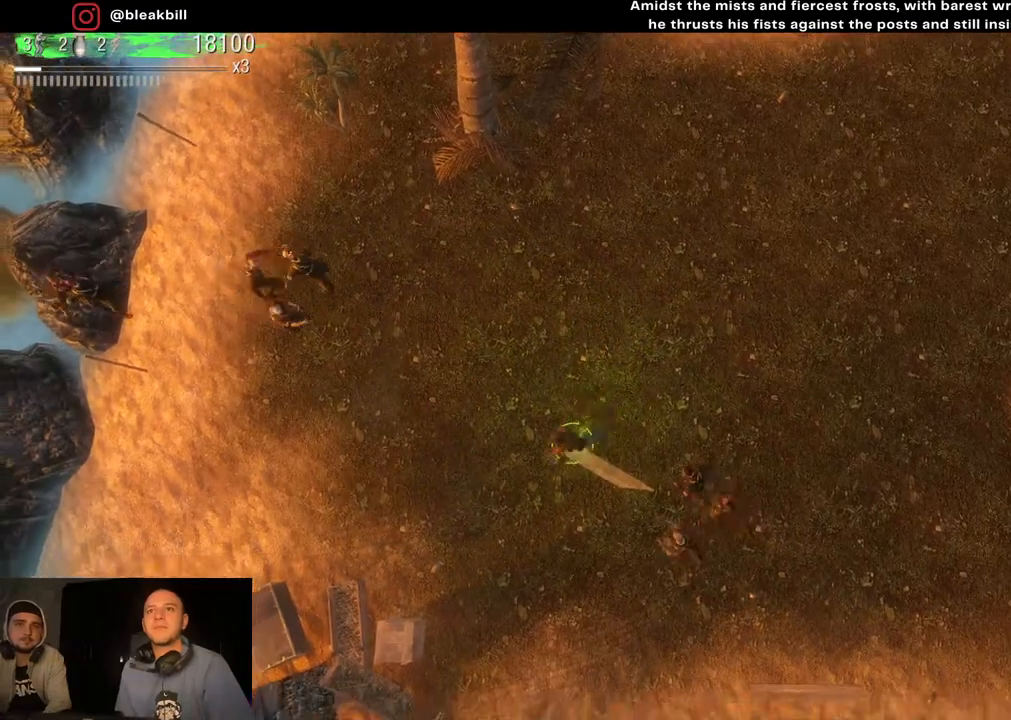
{"buttons": [], "left_stick": "up-left", "right_stick": "center", "events": [[350, "left_stick", "up-left"]]}
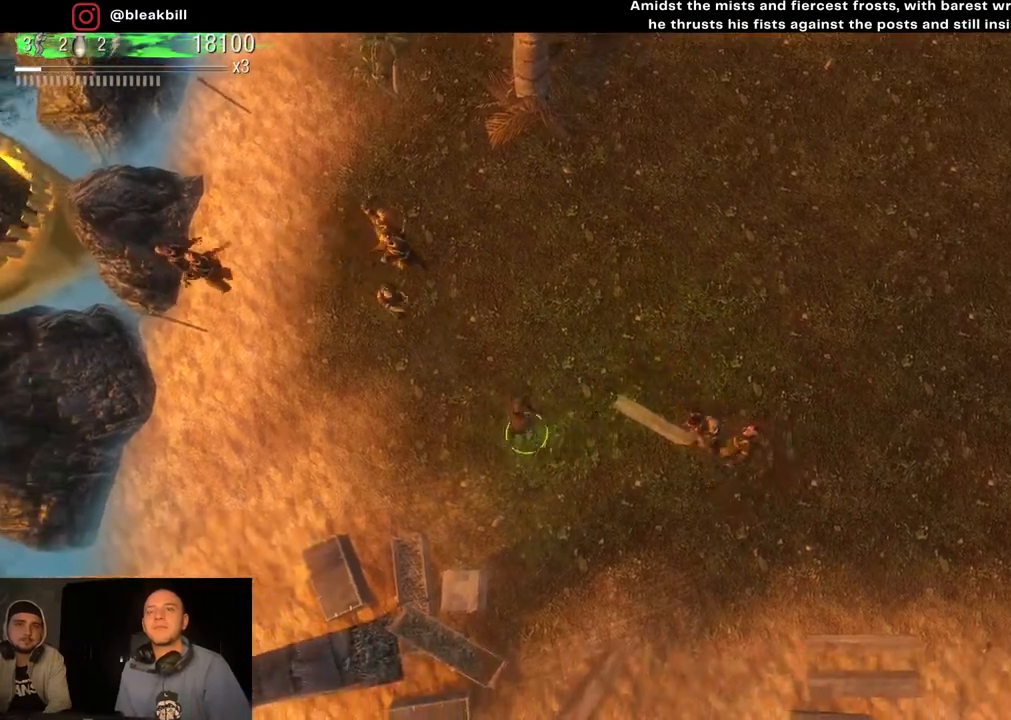
{"buttons": [], "left_stick": "up-right", "right_stick": "center", "events": [[17, "left_stick", "up-right"]]}
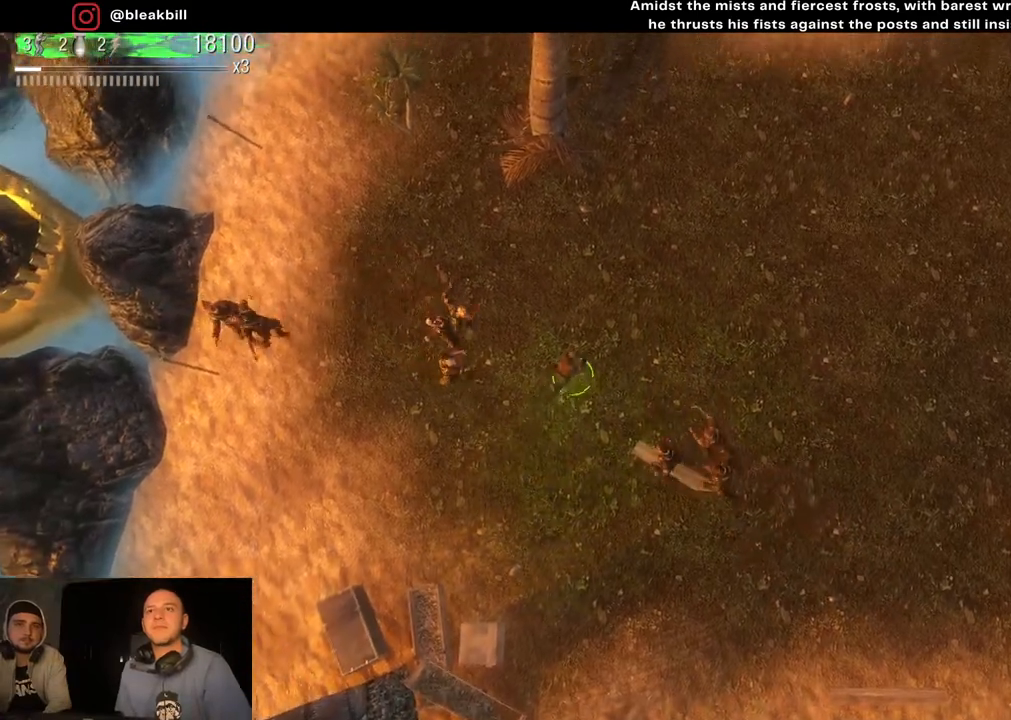
{"buttons": [], "left_stick": "right", "right_stick": "center", "events": [[300, "left_stick", "right"]]}